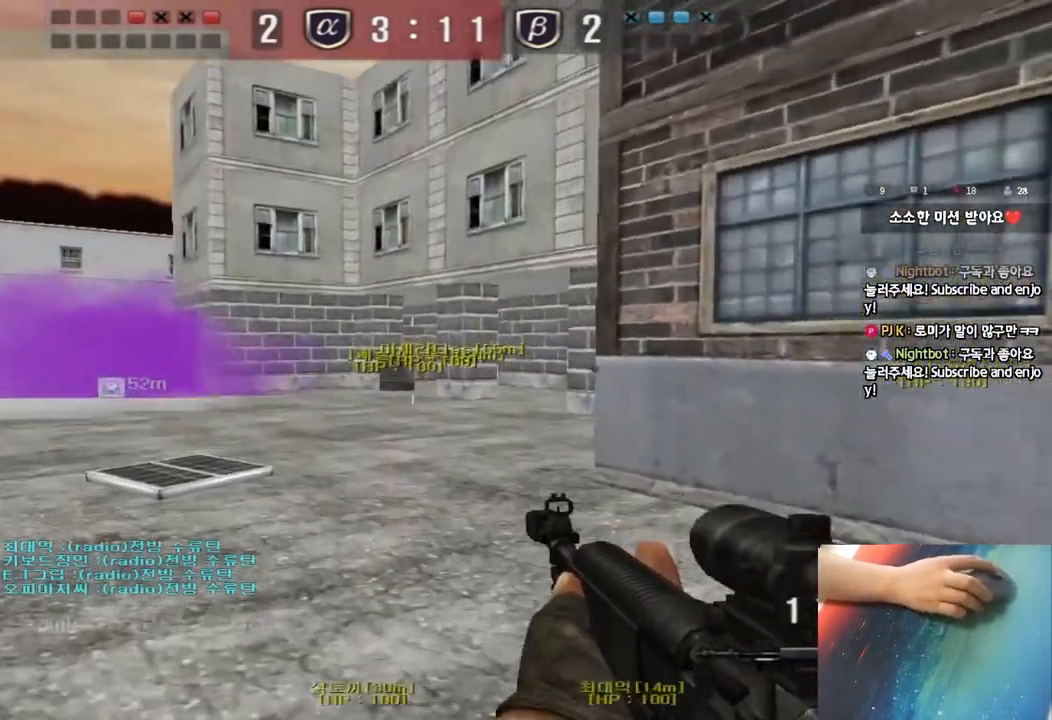
Gameplay with keyboard; each line is a JSON object with the keys held at the frame after it. "events" lists presses ("down") and releases ("up") of "a", "ctrl", "d", "e", "f", "q", "r", "s", "shift", "space", "tab" and "w" between this image and that frame as [ms after this image, input, new state], when the widget could be followed in between. No other keys are recorded. Mouse input is not recorded.
{"keys": ["ctrl"], "events": [[83, "ctrl", "down"], [83, "w", "up"], [117, "a", "up"], [183, "ctrl", "up"], [200, "w", "down"], [217, "a", "down"], [467, "ctrl", "down"], [467, "w", "up"], [483, "a", "up"]]}
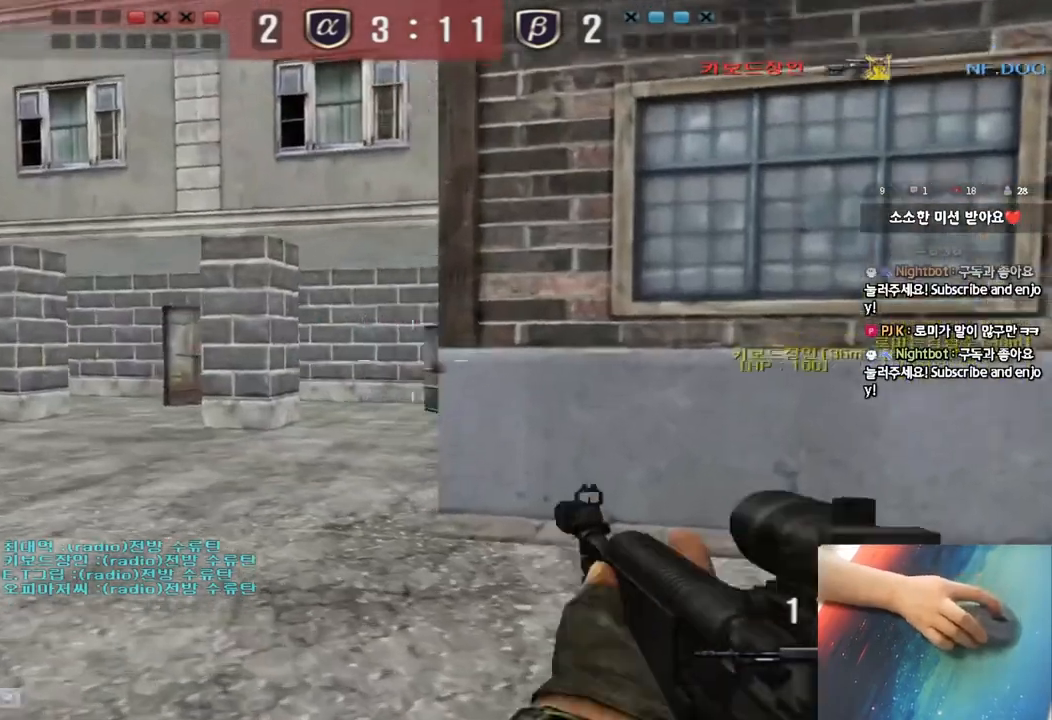
{"keys": ["d", "w"], "events": [[367, "d", "down"], [367, "w", "down"], [383, "ctrl", "up"]]}
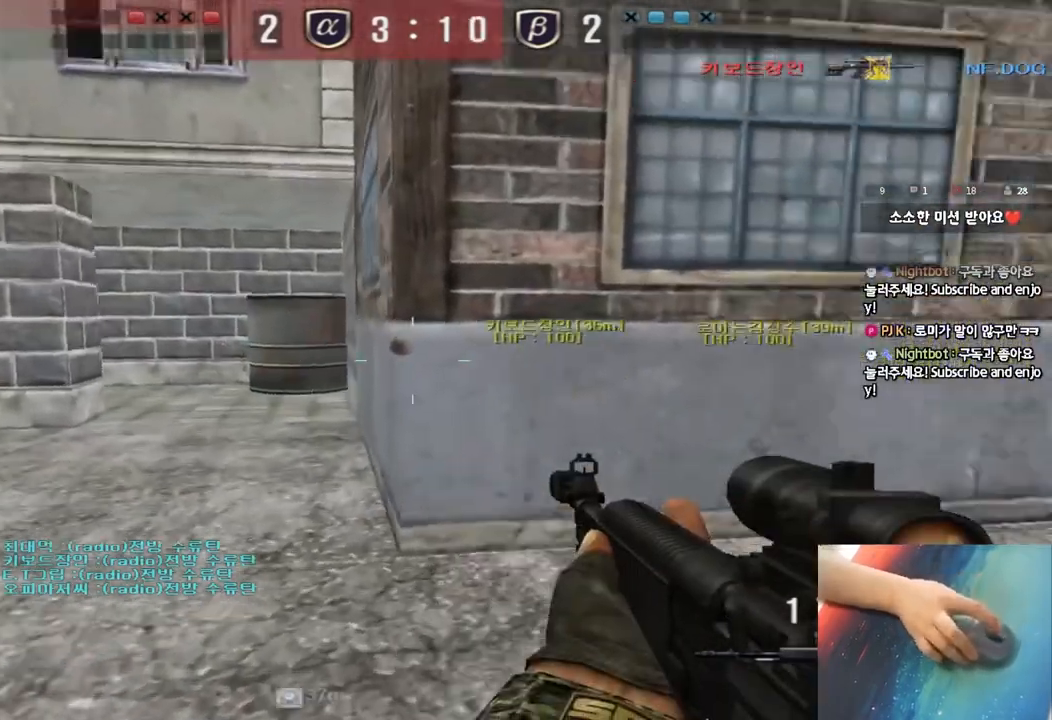
{"keys": [], "events": [[83, "ctrl", "down"], [83, "d", "up"], [100, "w", "up"], [117, "space", "down"], [217, "space", "up"], [317, "ctrl", "up"], [367, "r", "down"], [467, "r", "up"]]}
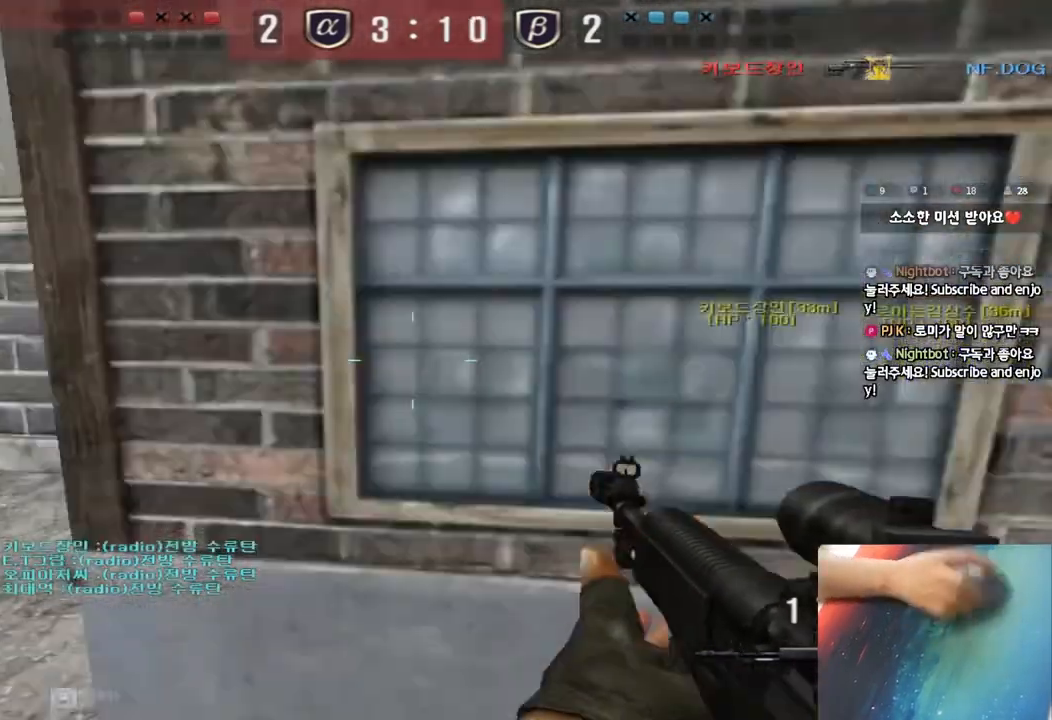
{"keys": ["d", "w"], "events": [[133, "d", "down"], [133, "w", "down"], [400, "ctrl", "down"], [417, "d", "up"], [417, "w", "up"], [483, "ctrl", "up"], [483, "d", "down"], [500, "w", "down"]]}
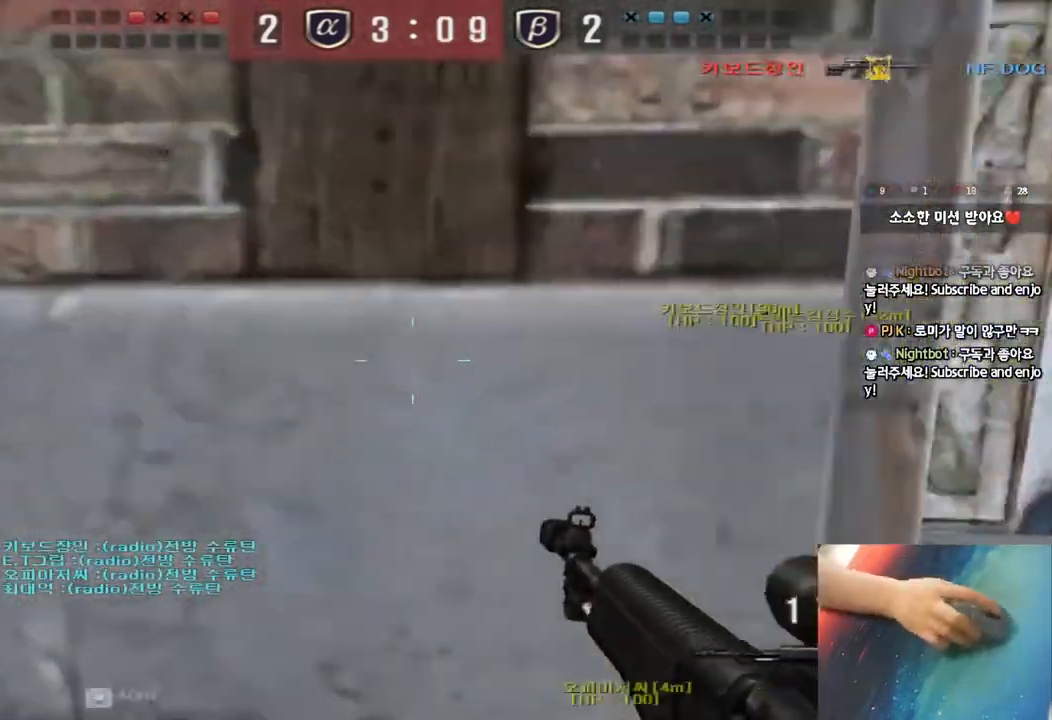
{"keys": ["d", "s", "shift"], "events": [[133, "ctrl", "down"], [133, "d", "up"], [133, "w", "up"], [217, "ctrl", "up"], [233, "d", "down"], [233, "w", "down"], [400, "w", "up"], [417, "d", "up"], [433, "shift", "down"], [500, "d", "down"], [500, "s", "down"]]}
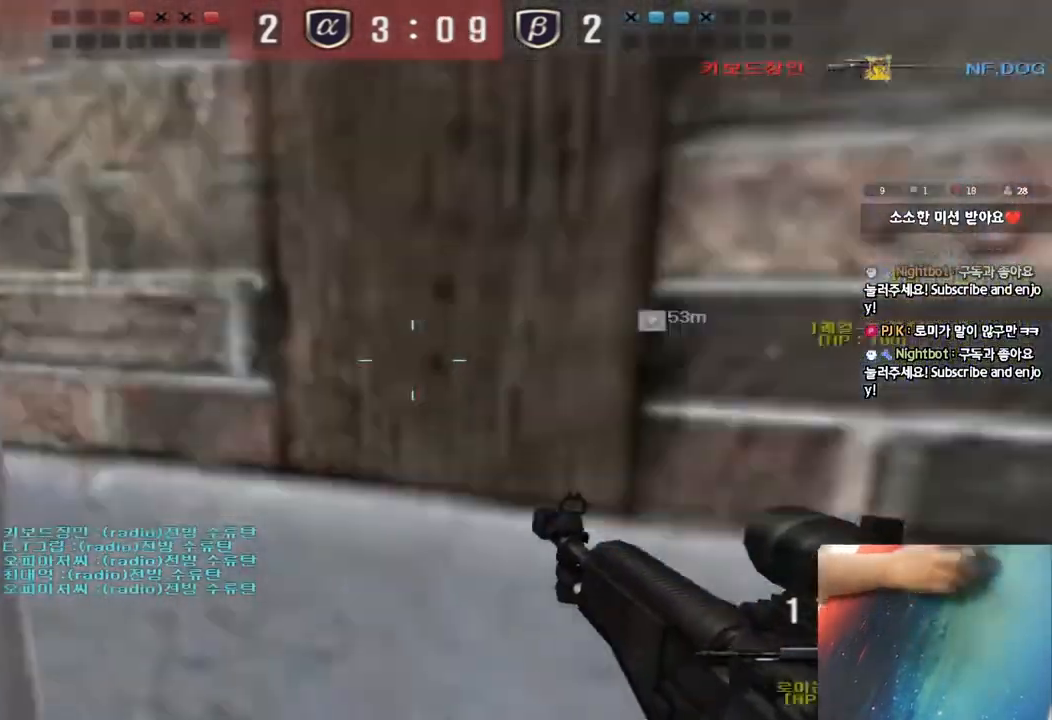
{"keys": ["shift"], "events": [[250, "s", "up"], [300, "d", "up"]]}
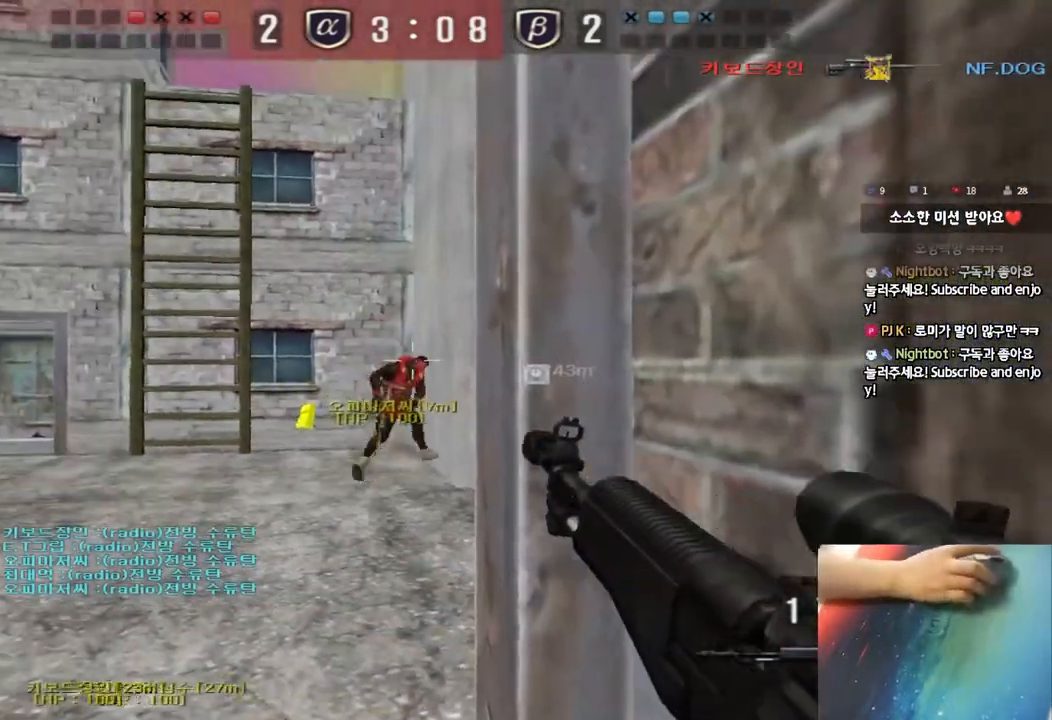
{"keys": ["d", "shift"], "events": [[250, "a", "down"], [250, "s", "down"], [450, "a", "up"], [450, "s", "up"], [500, "d", "down"]]}
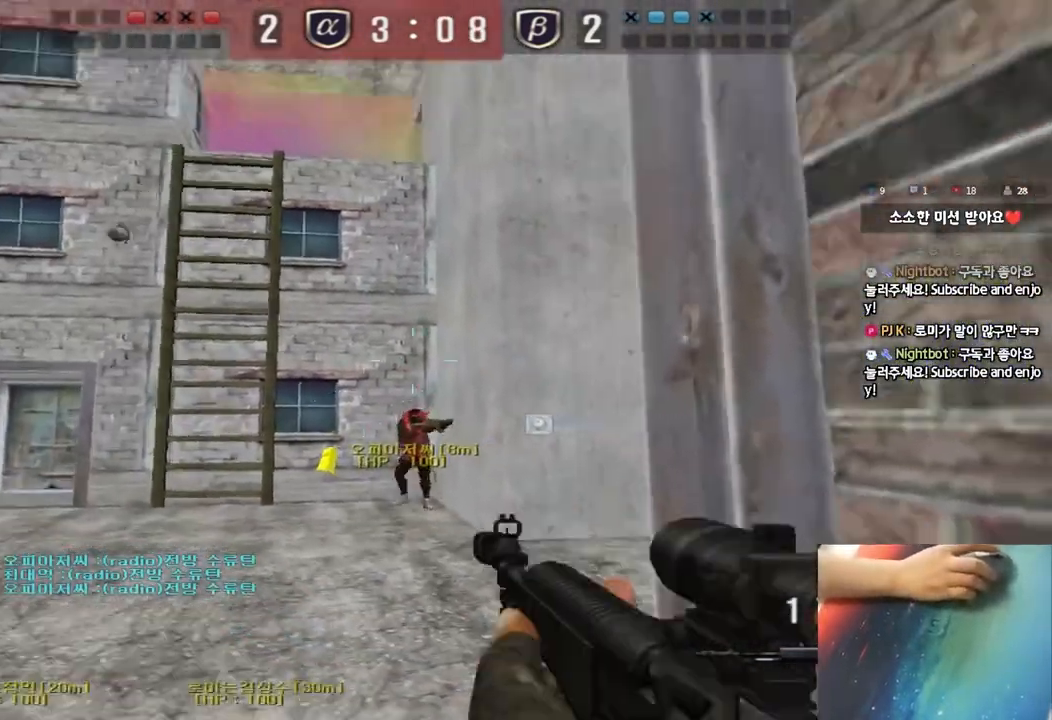
{"keys": ["d", "shift"], "events": [[150, "d", "up"], [367, "d", "down"]]}
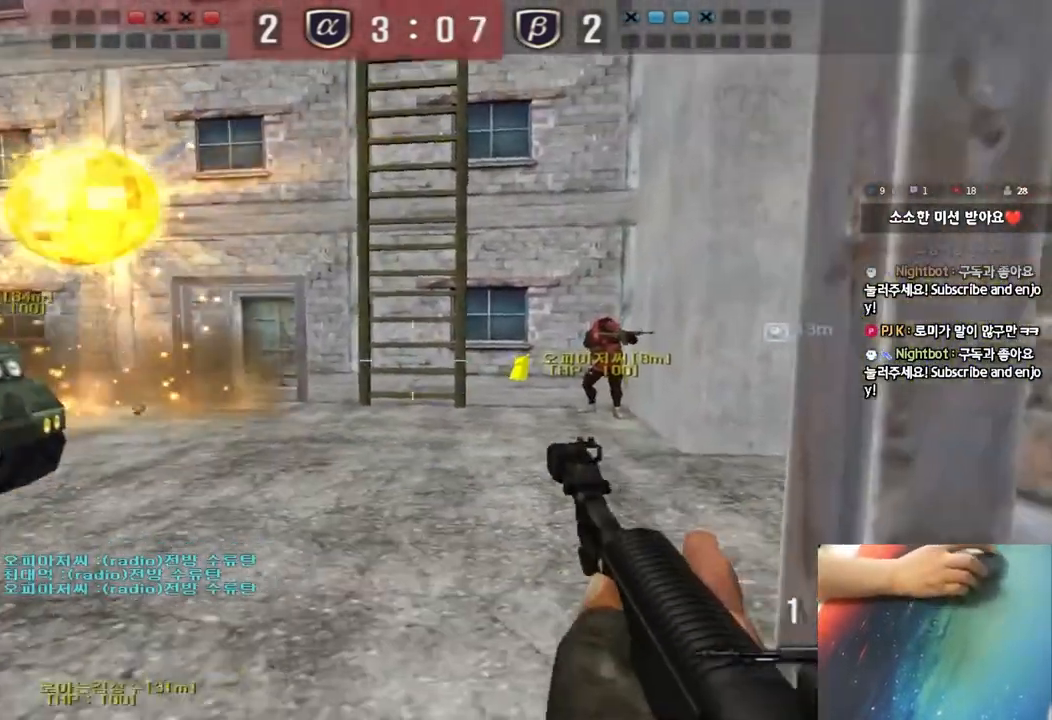
{"keys": ["shift"], "events": [[17, "s", "down"], [83, "d", "up"], [150, "a", "down"], [467, "a", "up"], [467, "s", "up"]]}
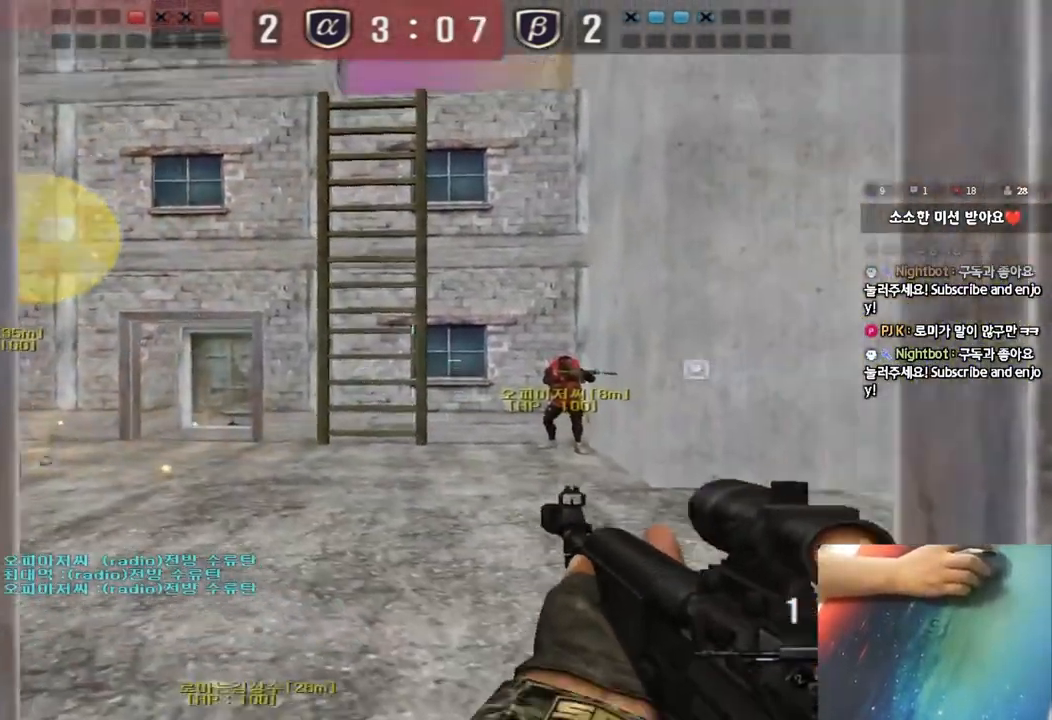
{"keys": ["shift"], "events": [[117, "d", "down"], [350, "d", "up"]]}
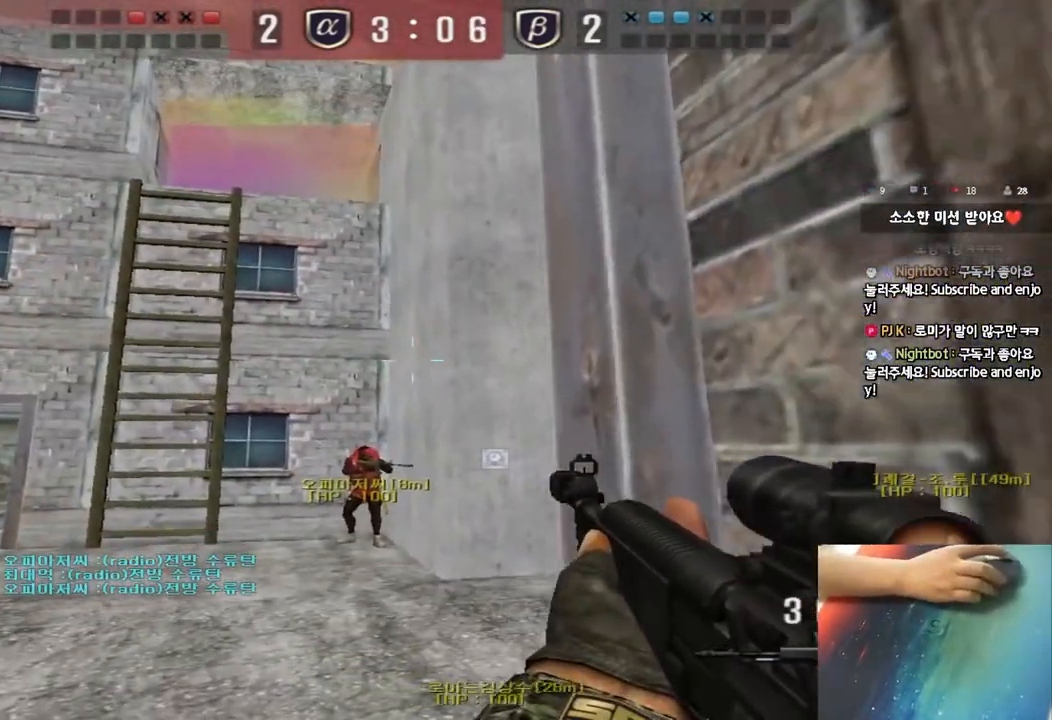
{"keys": ["a", "shift", "w"], "events": [[450, "a", "down"], [467, "w", "down"]]}
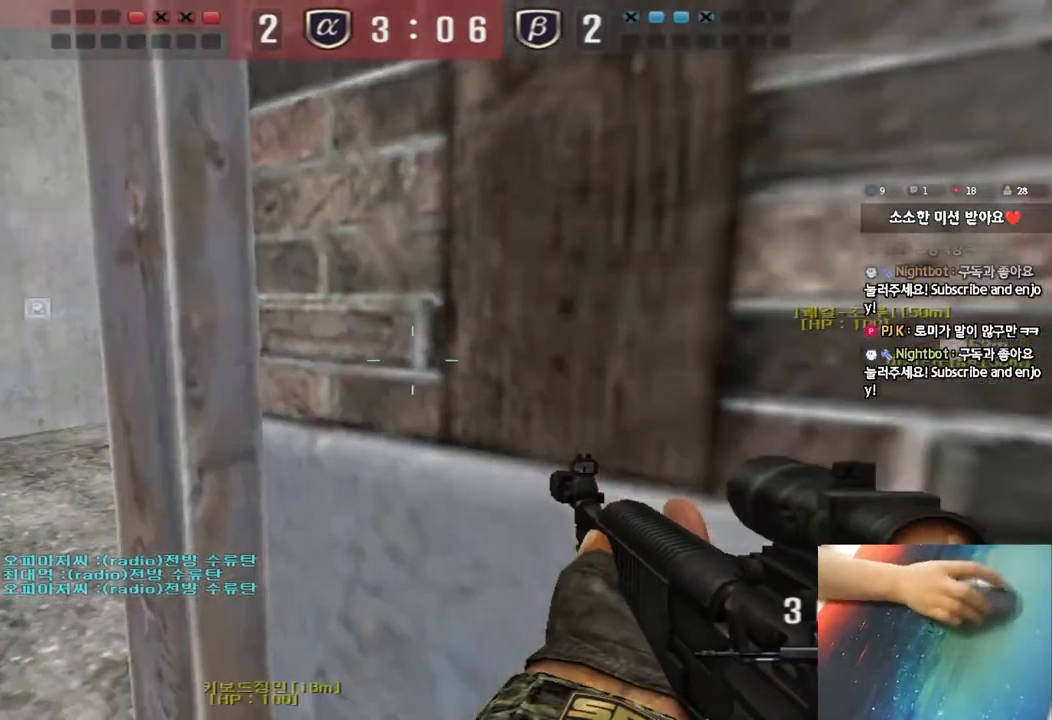
{"keys": ["ctrl"], "events": [[17, "shift", "up"], [217, "ctrl", "down"], [217, "w", "up"], [250, "a", "up"], [300, "d", "down"], [417, "d", "up"]]}
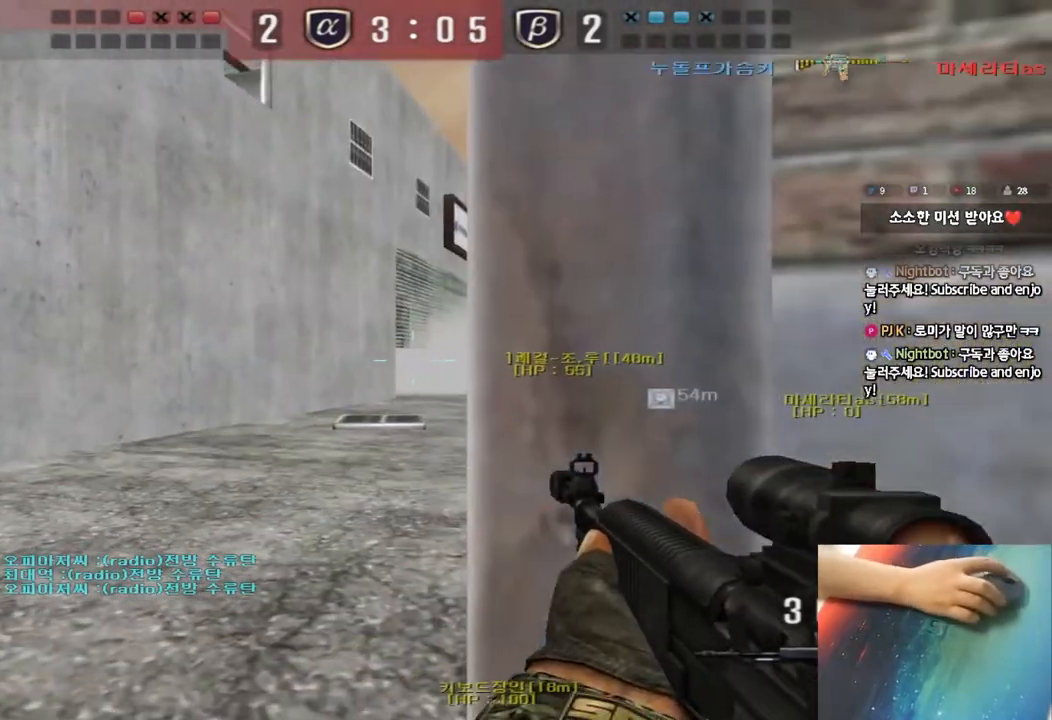
{"keys": ["ctrl"], "events": [[367, "d", "down"], [433, "d", "up"]]}
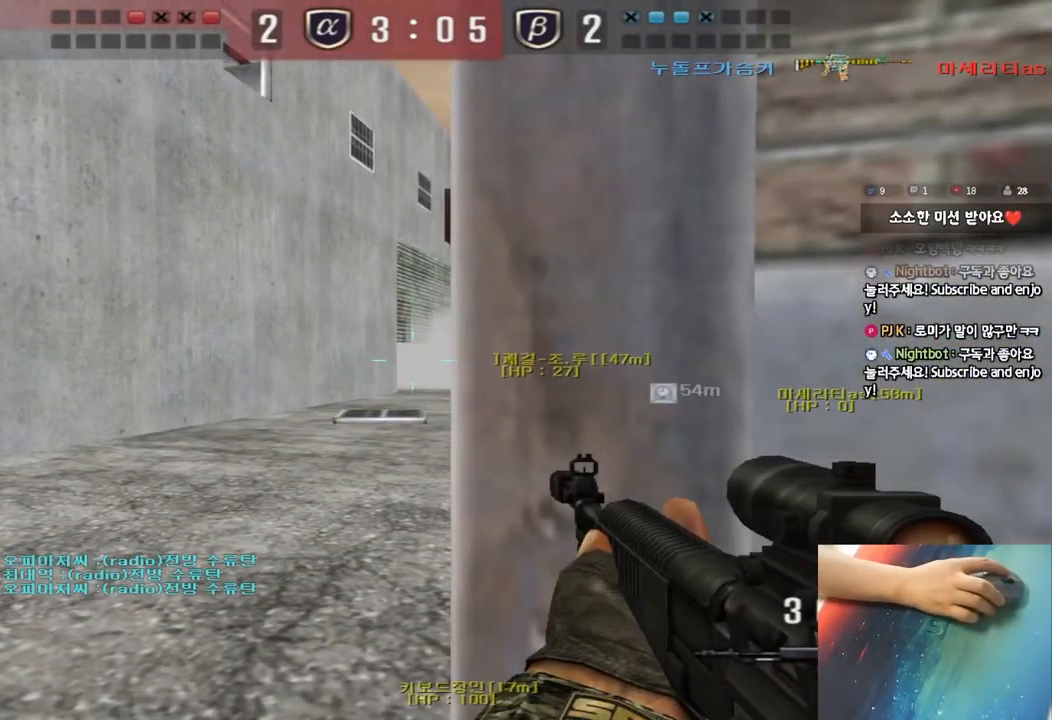
{"keys": ["ctrl"], "events": []}
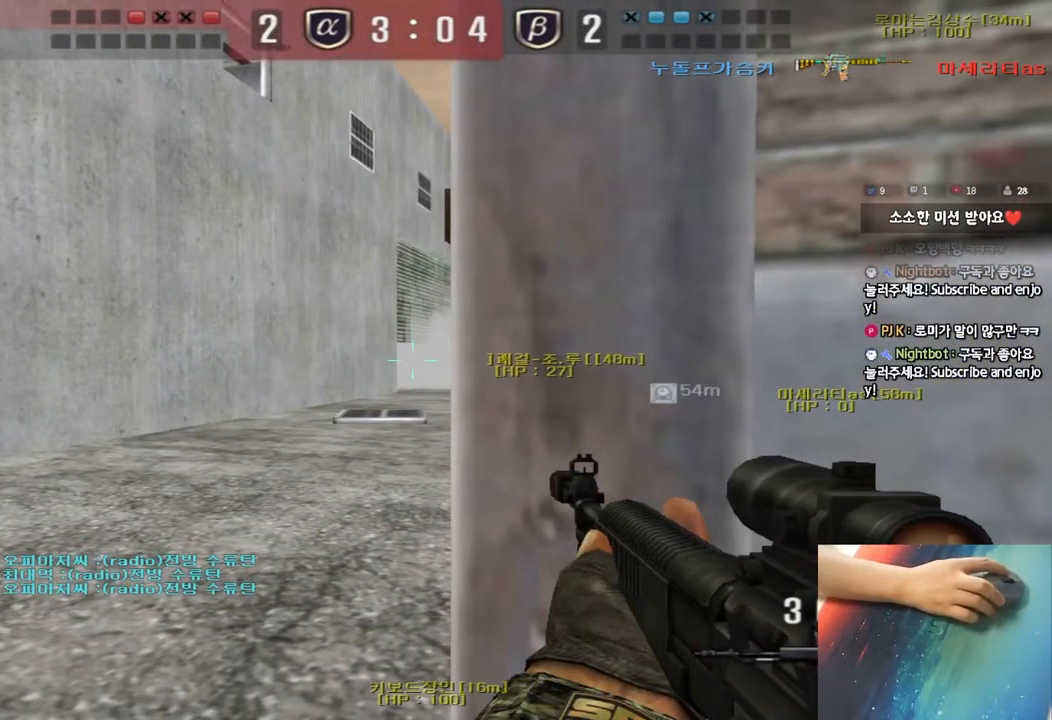
{"keys": ["ctrl"], "events": []}
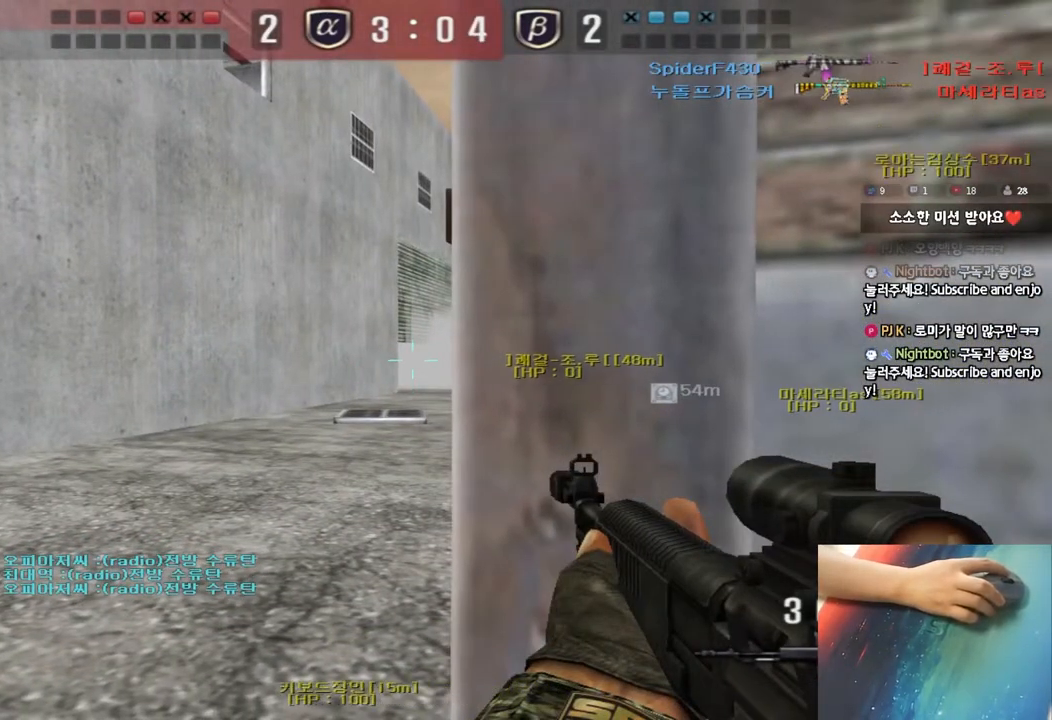
{"keys": ["ctrl"], "events": []}
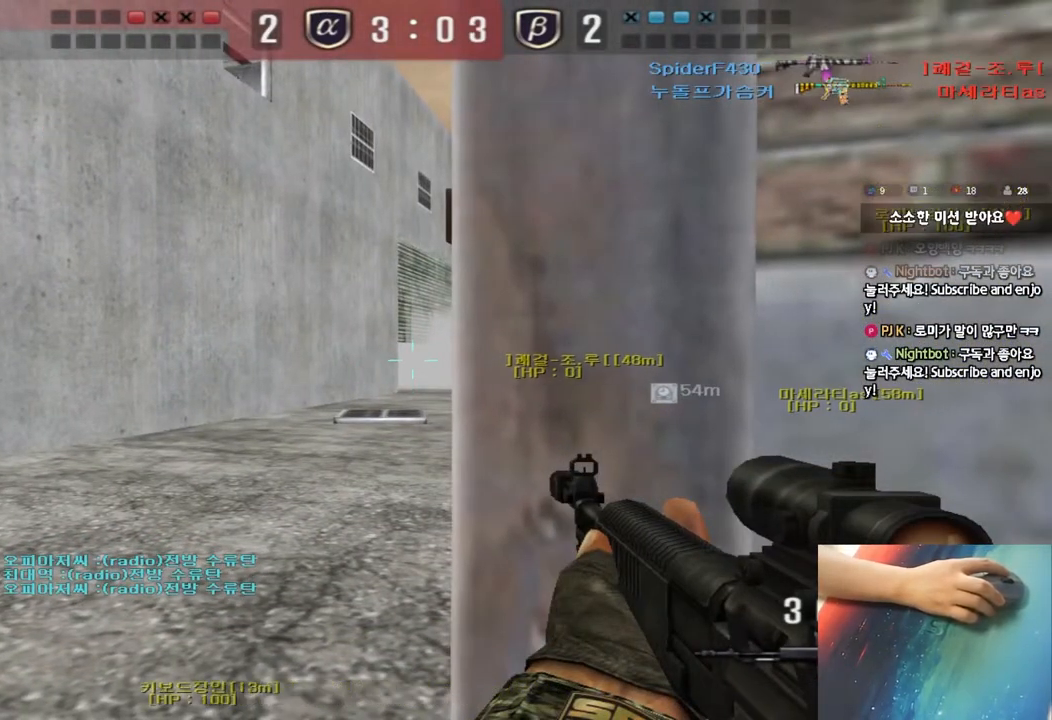
{"keys": ["d", "w"], "events": [[133, "a", "down"], [150, "w", "down"], [200, "ctrl", "up"], [433, "a", "up"], [483, "d", "down"]]}
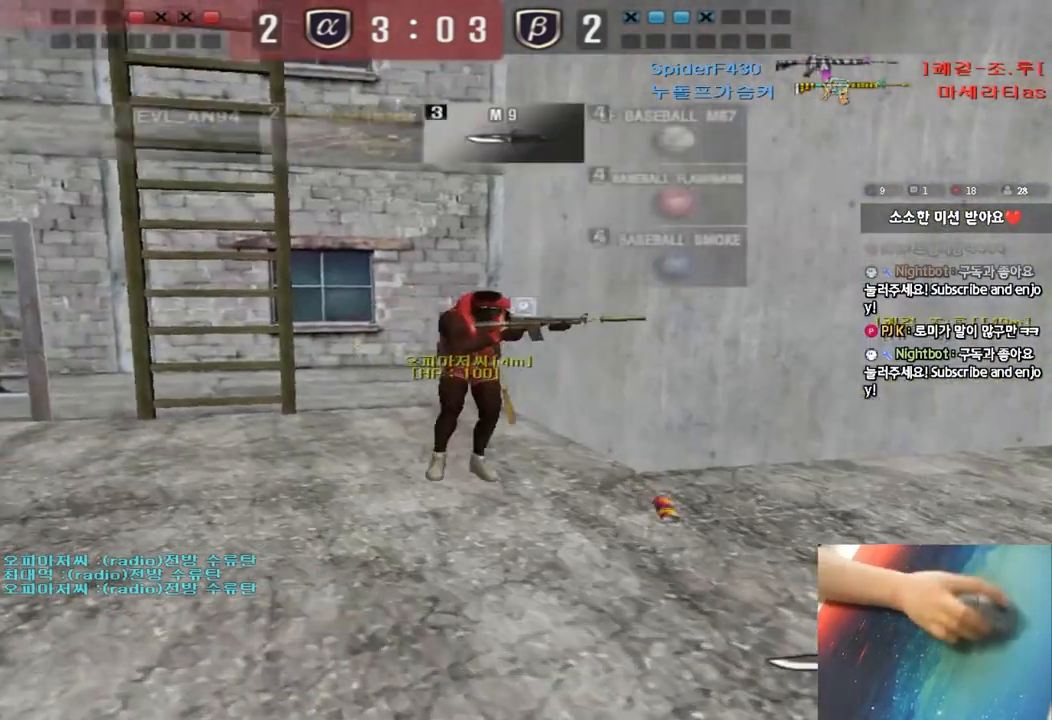
{"keys": ["d", "w"], "events": []}
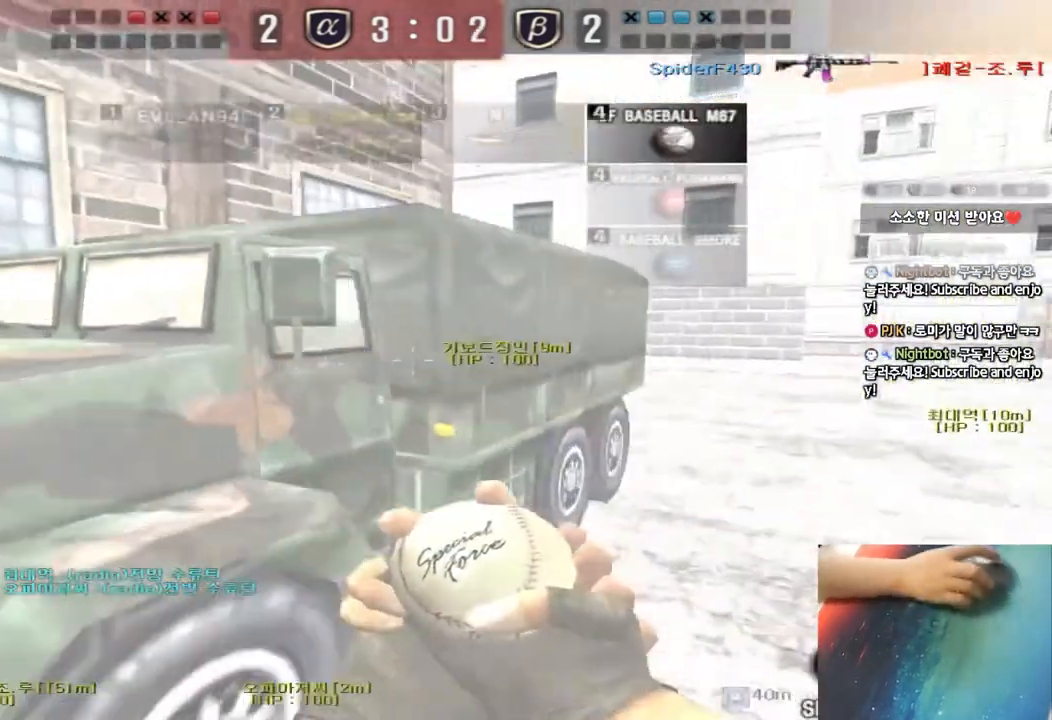
{"keys": ["a", "w"], "events": [[83, "d", "up"], [133, "a", "down"]]}
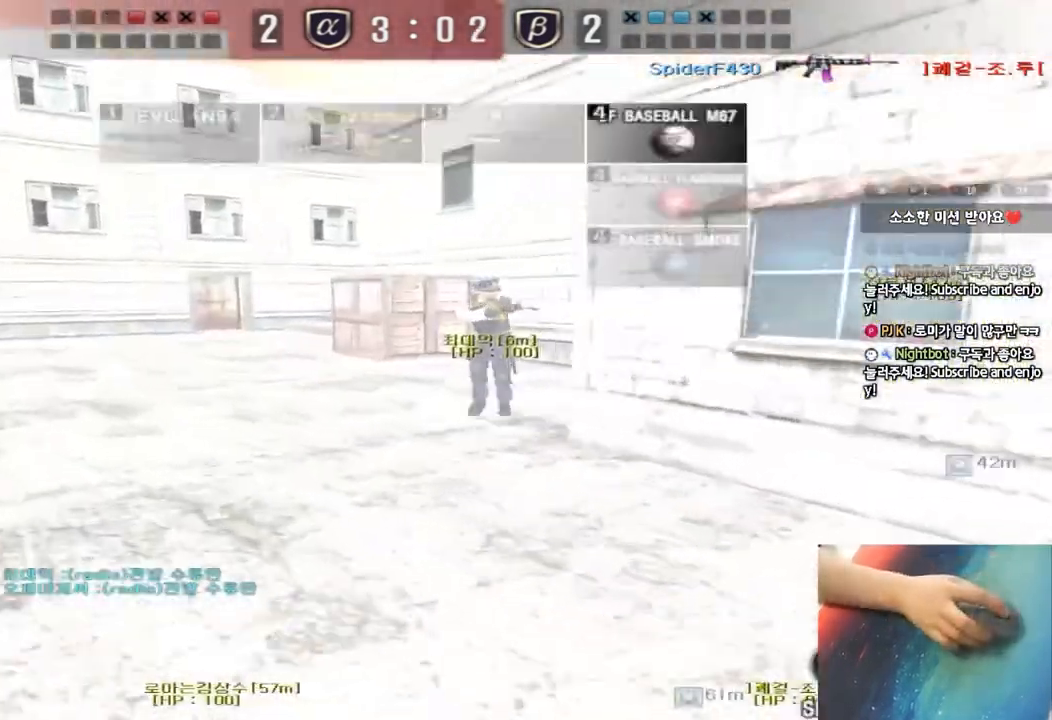
{"keys": ["ctrl"], "events": [[400, "ctrl", "down"], [400, "w", "up"], [417, "a", "up"]]}
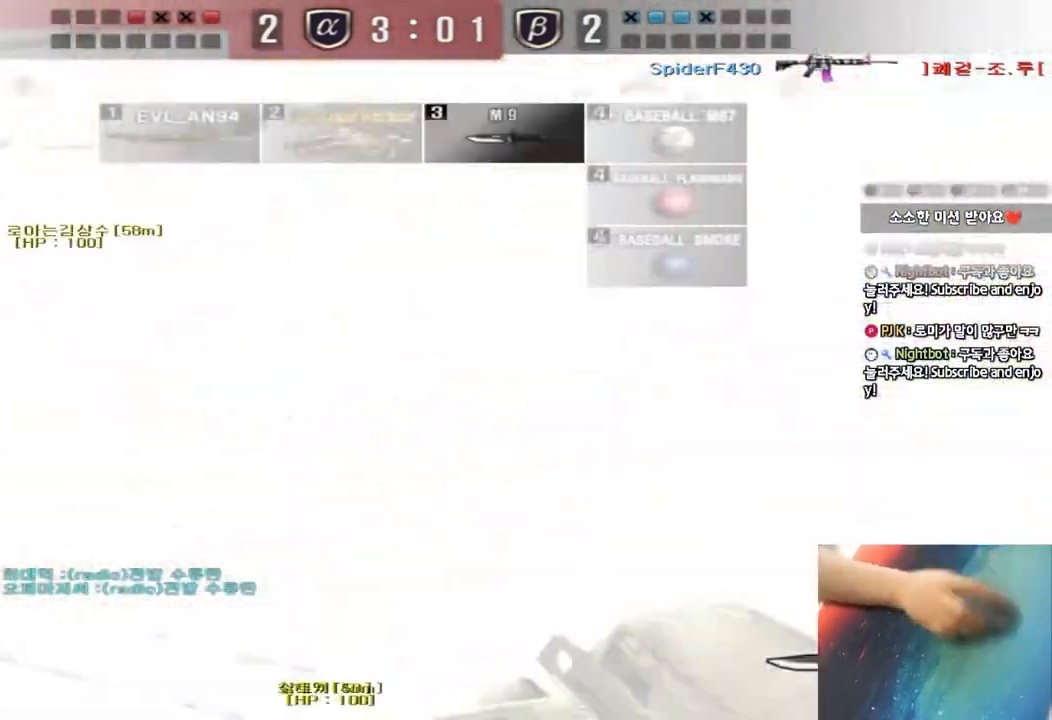
{"keys": ["w"], "events": [[450, "ctrl", "up"], [483, "w", "down"]]}
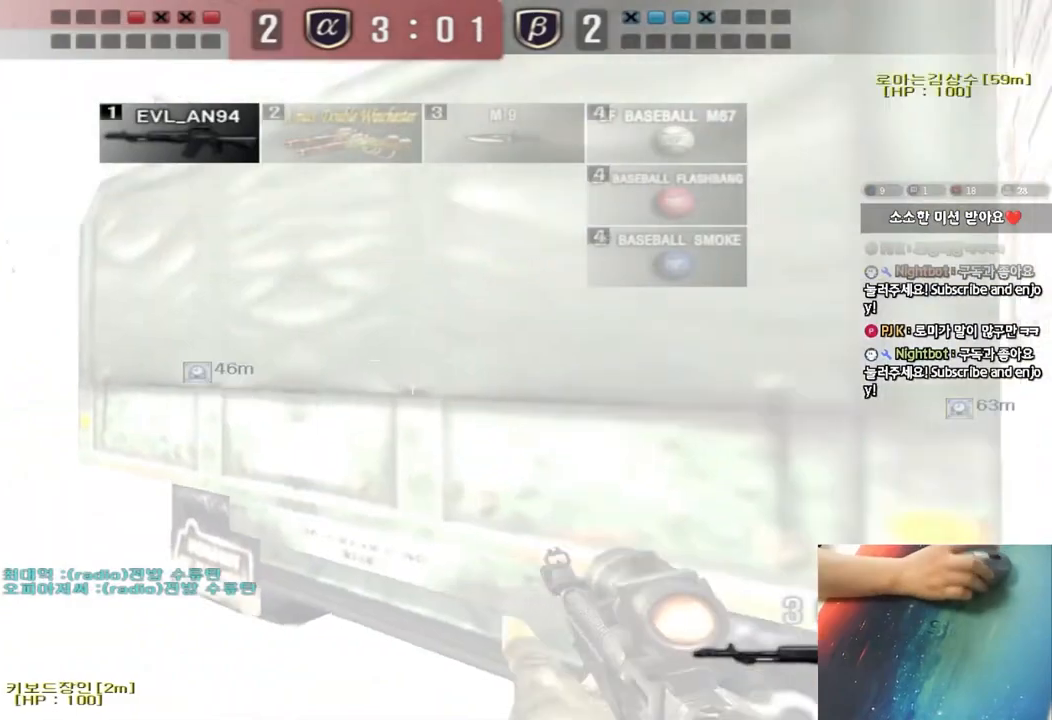
{"keys": [], "events": [[33, "d", "down"], [100, "d", "up"], [150, "space", "down"], [183, "w", "up"], [283, "space", "up"], [400, "a", "down"], [400, "s", "down"], [483, "s", "up"], [500, "a", "up"]]}
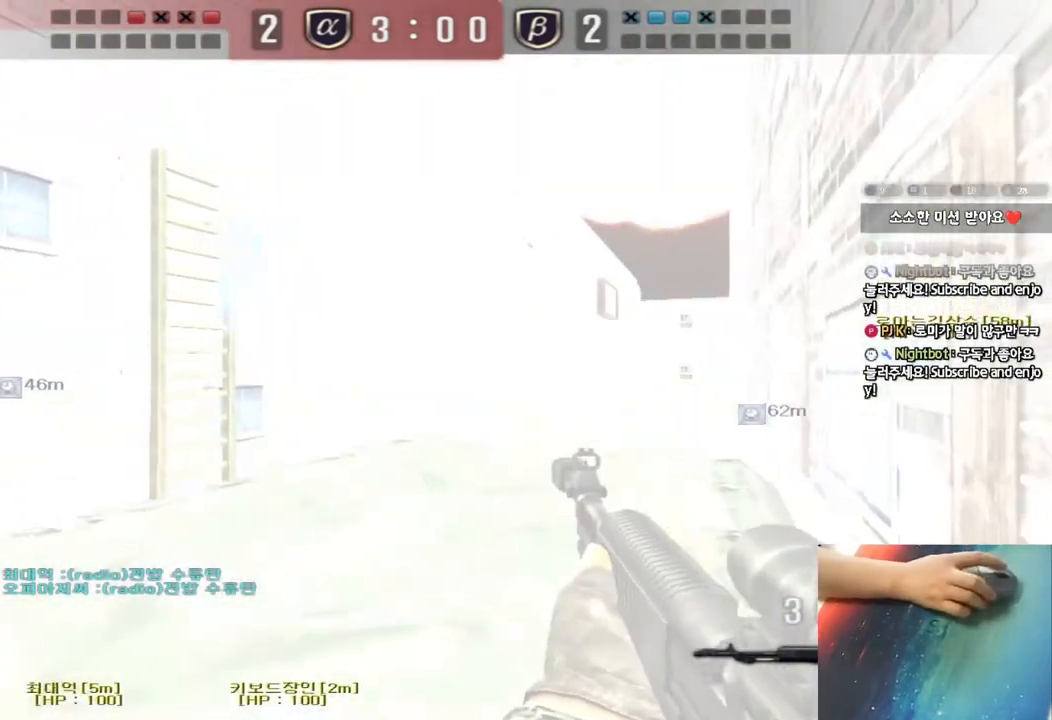
{"keys": ["shift"], "events": [[417, "shift", "down"]]}